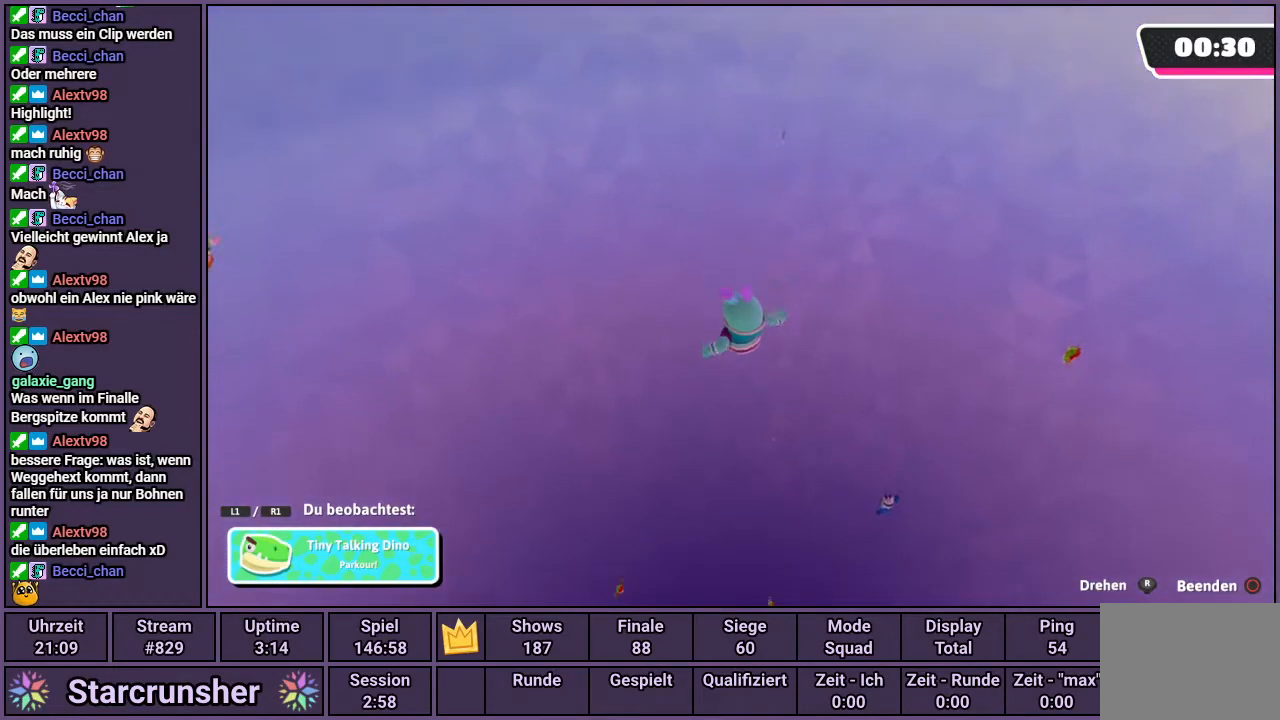
Gameplay with a controller (PlayStation layout); each line is a JSON object with the inputs held at the frame after it. "events" lists button and stick changes between this image and that frame as [ms after this image, input, new state], when the widget could be followed in between.
{"buttons": [], "left_stick": "center", "right_stick": "center", "events": []}
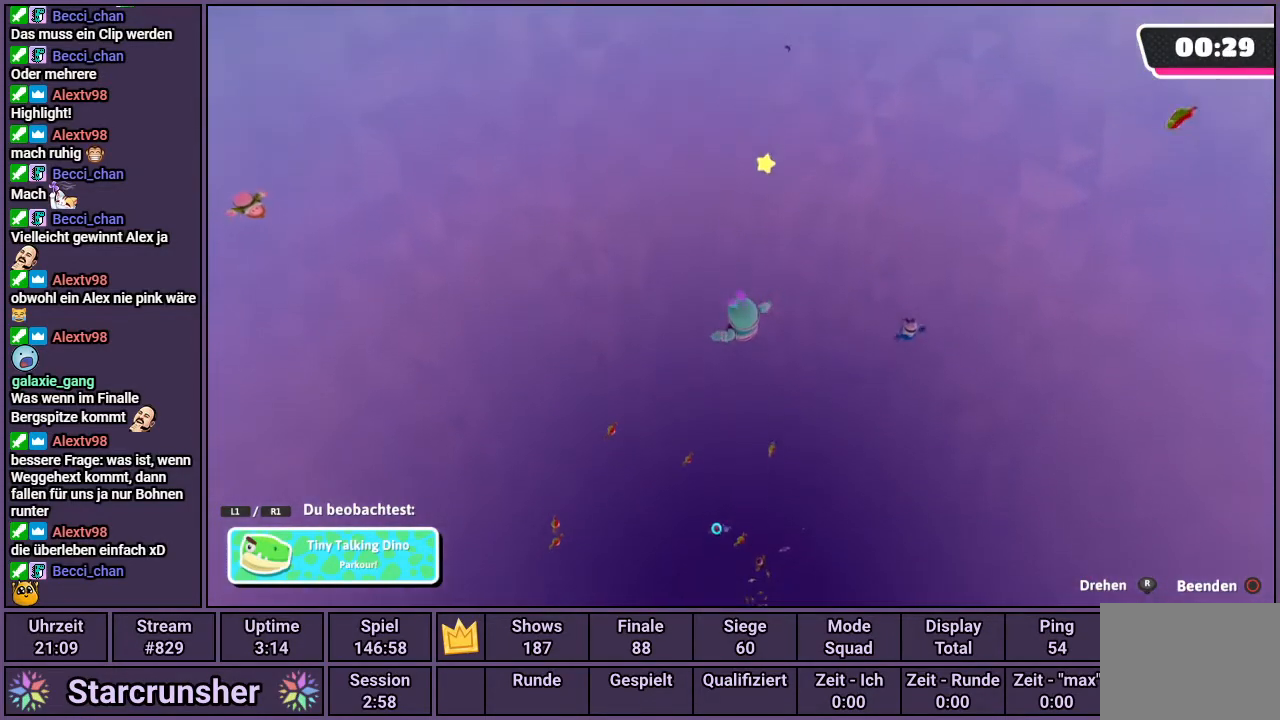
{"buttons": [], "left_stick": "center", "right_stick": "center", "events": []}
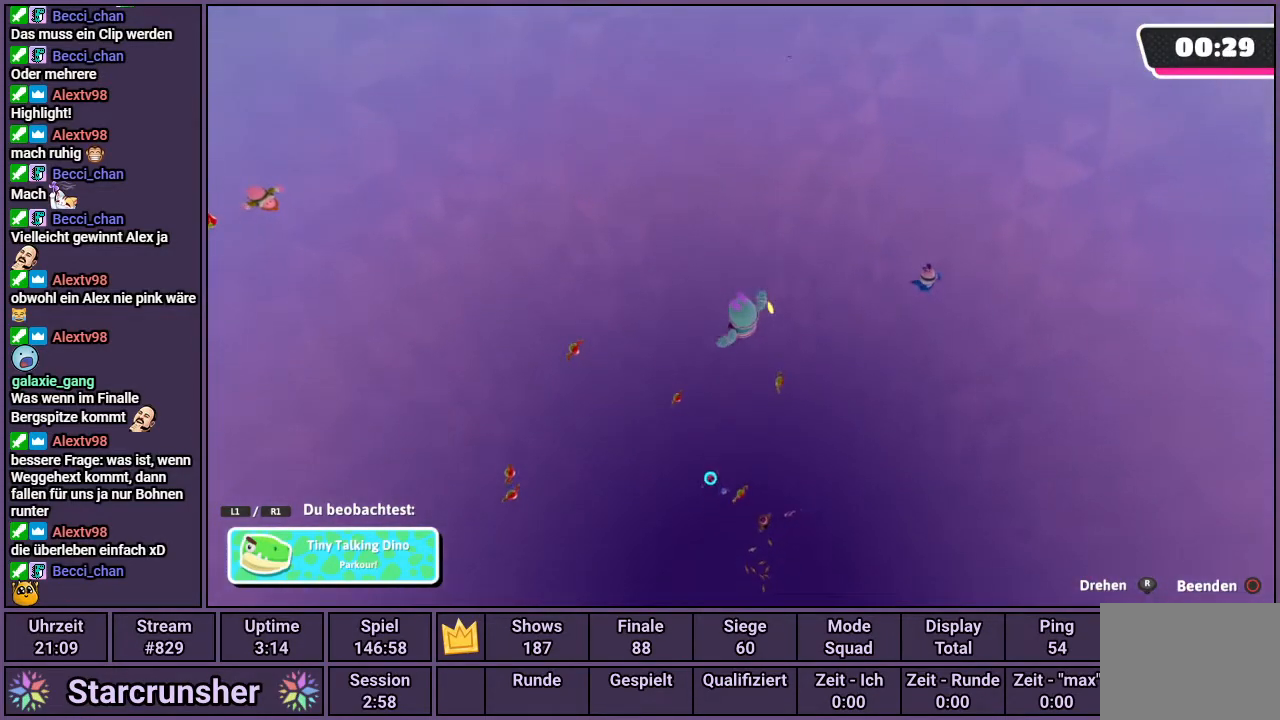
{"buttons": [], "left_stick": "center", "right_stick": "center", "events": []}
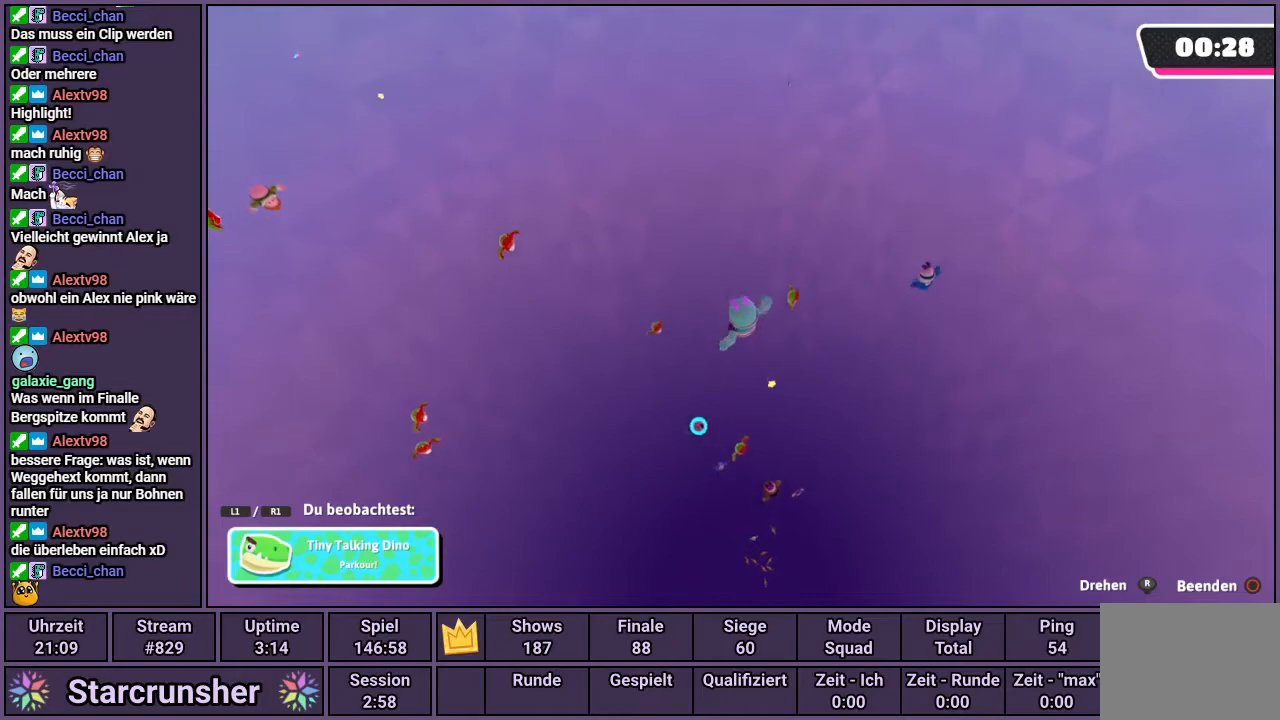
{"buttons": [], "left_stick": "center", "right_stick": "center", "events": []}
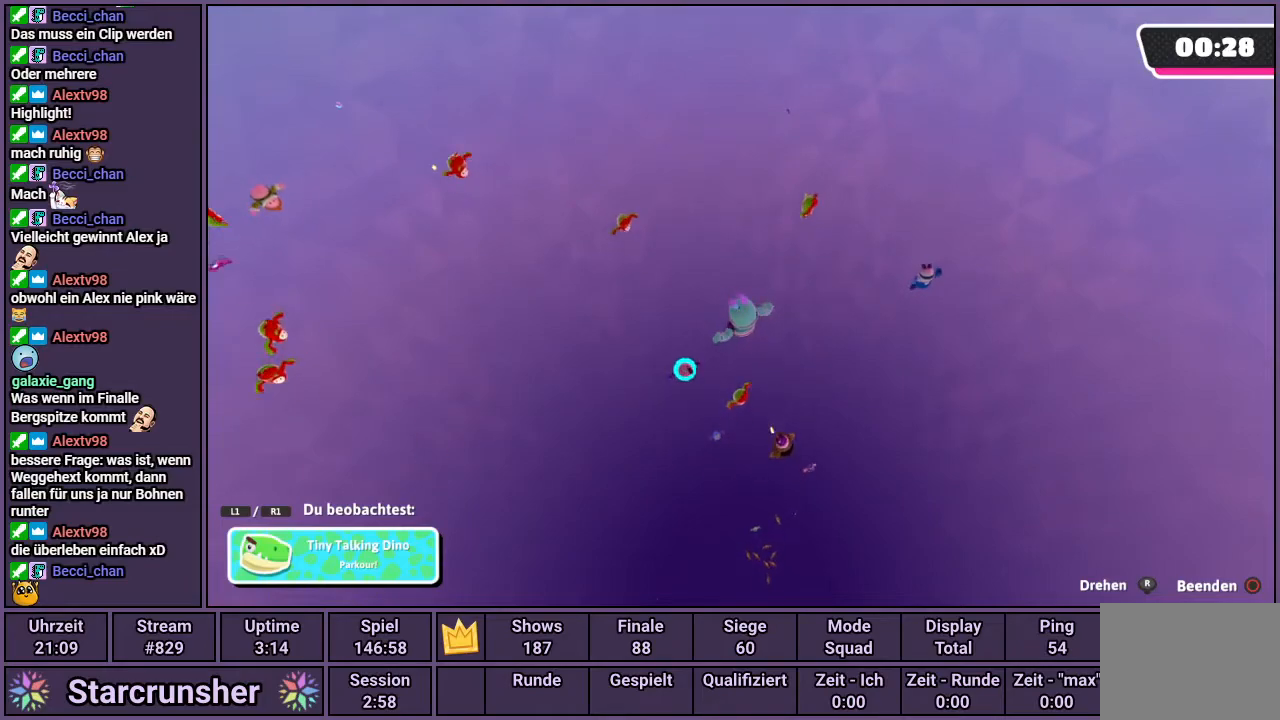
{"buttons": [], "left_stick": "center", "right_stick": "center", "events": [[350, "R1", "down"], [450, "R1", "up"]]}
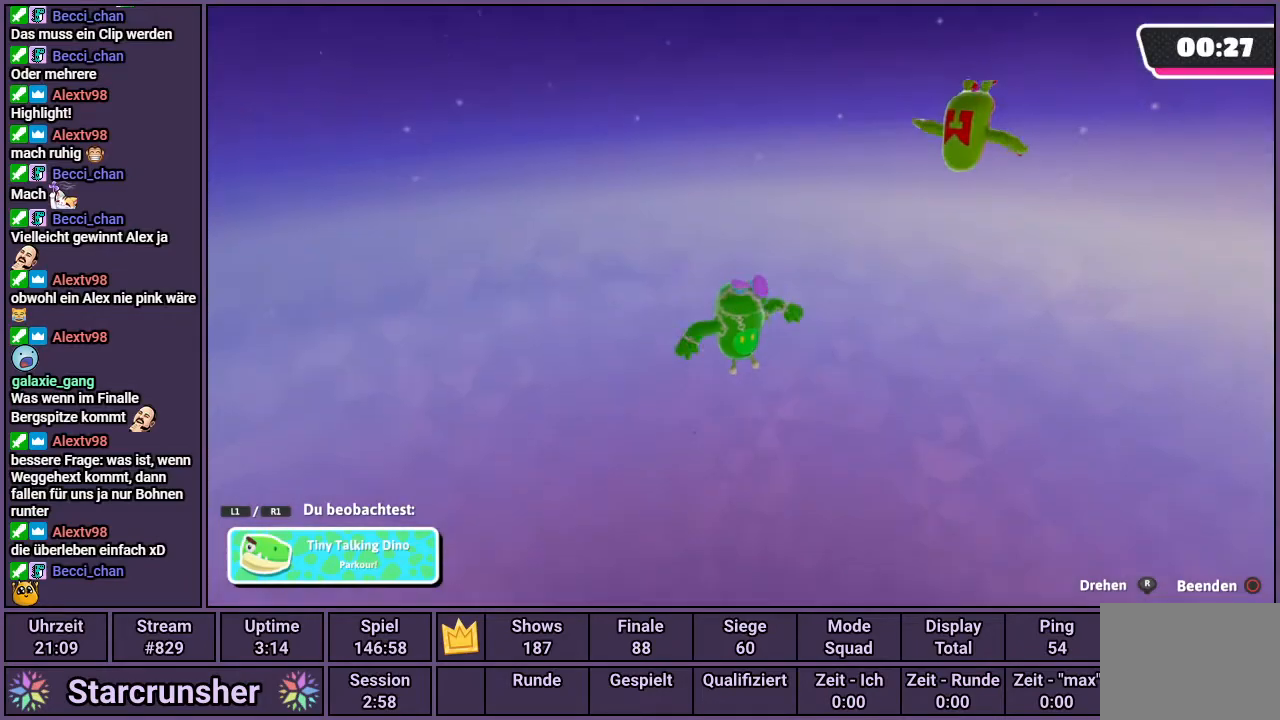
{"buttons": [], "left_stick": "center", "right_stick": "center", "events": []}
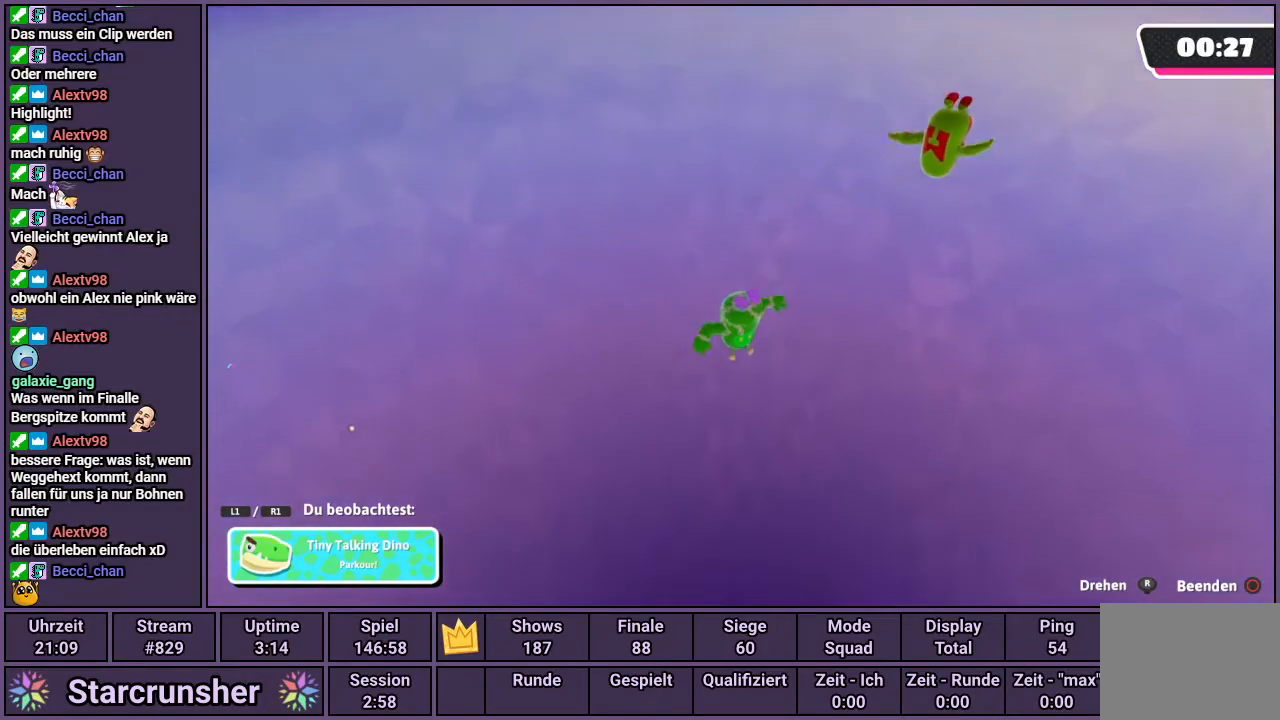
{"buttons": [], "left_stick": "center", "right_stick": "center", "events": []}
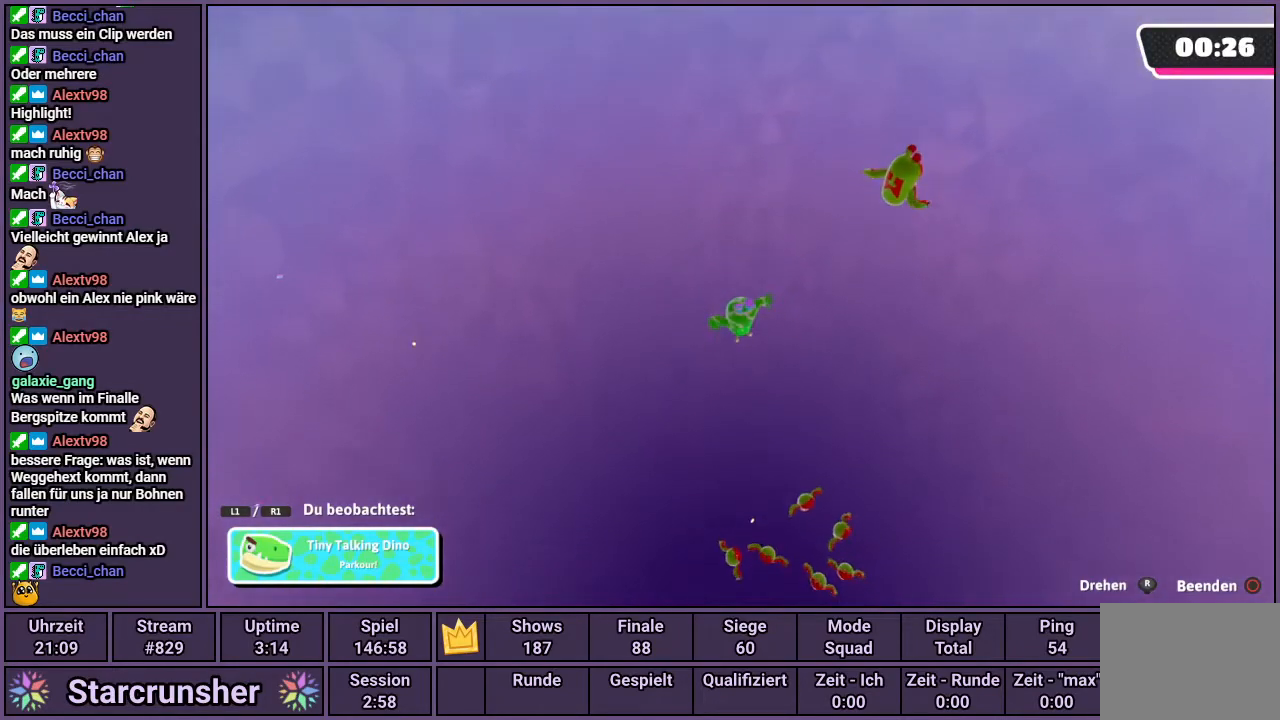
{"buttons": [], "left_stick": "center", "right_stick": "center", "events": []}
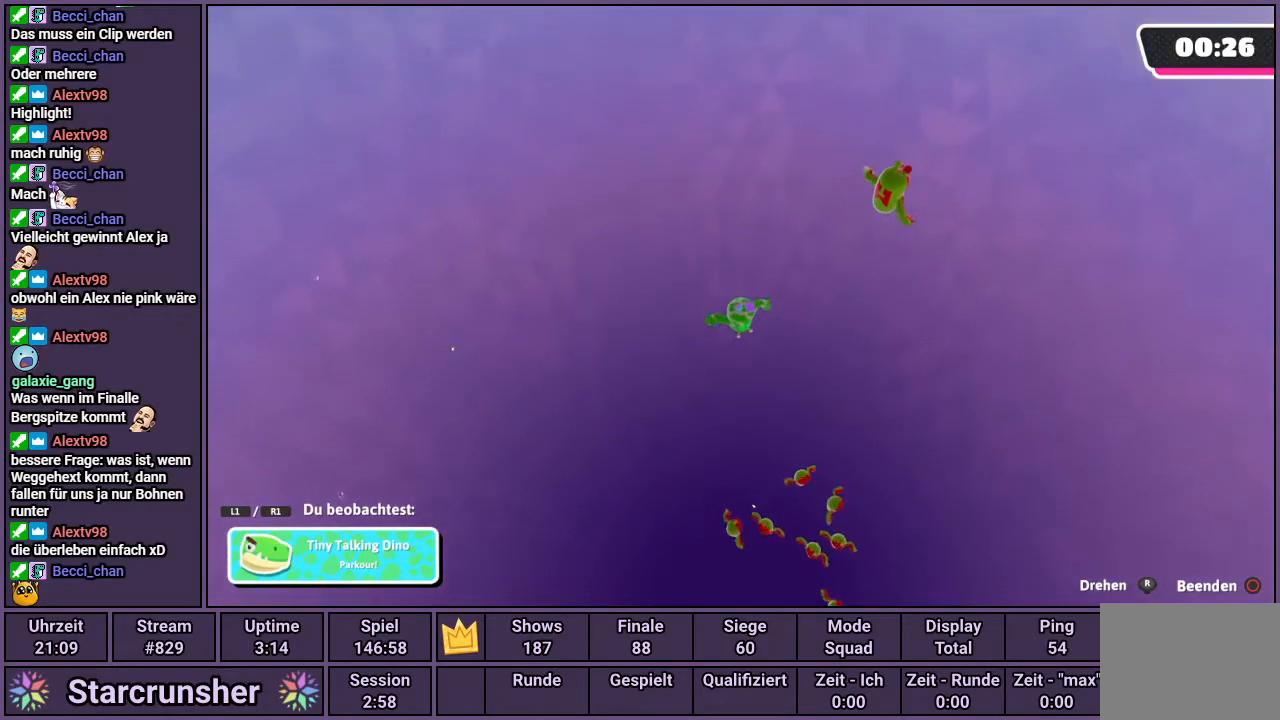
{"buttons": [], "left_stick": "center", "right_stick": "center", "events": [[250, "R1", "down"], [350, "R1", "up"]]}
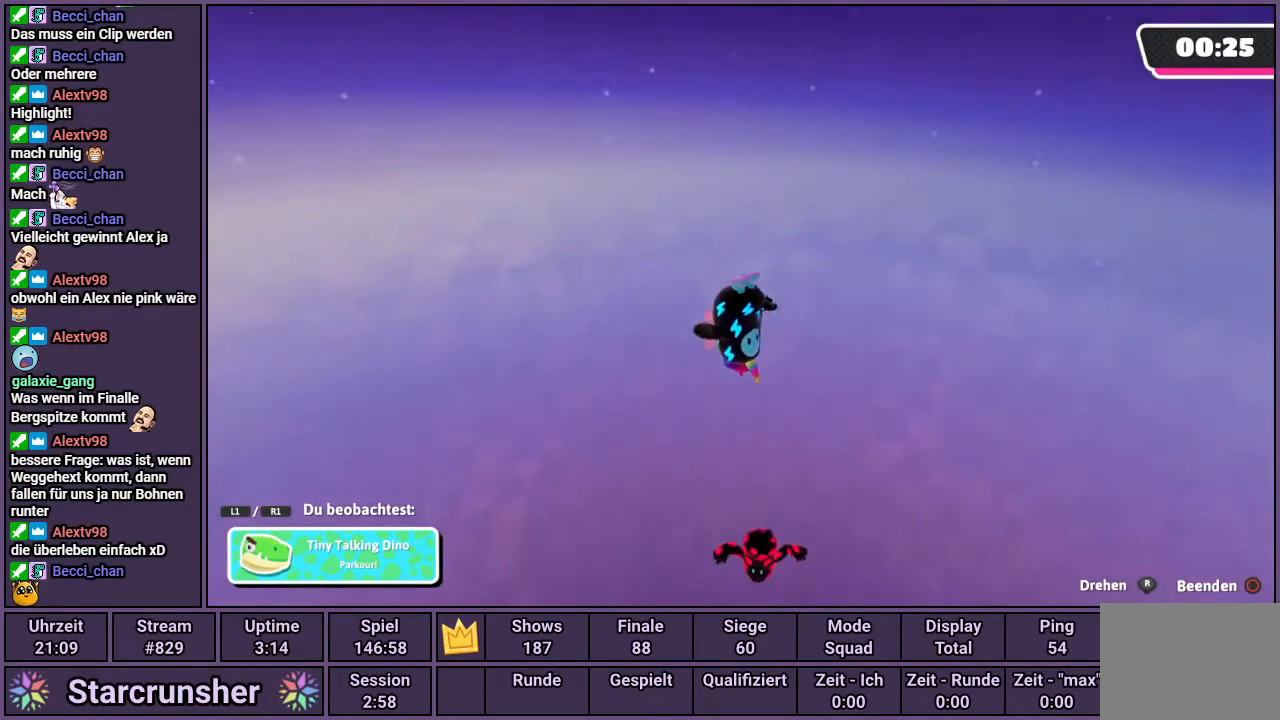
{"buttons": [], "left_stick": "center", "right_stick": "center", "events": []}
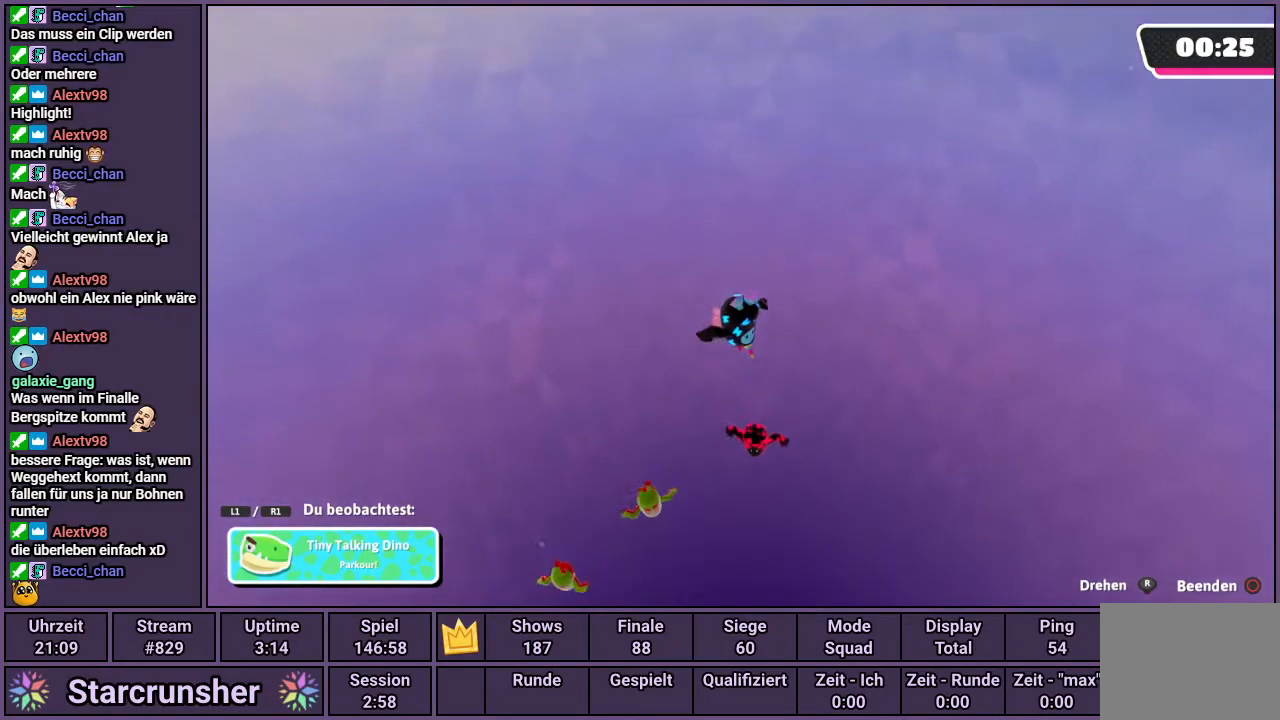
{"buttons": [], "left_stick": "center", "right_stick": "center", "events": []}
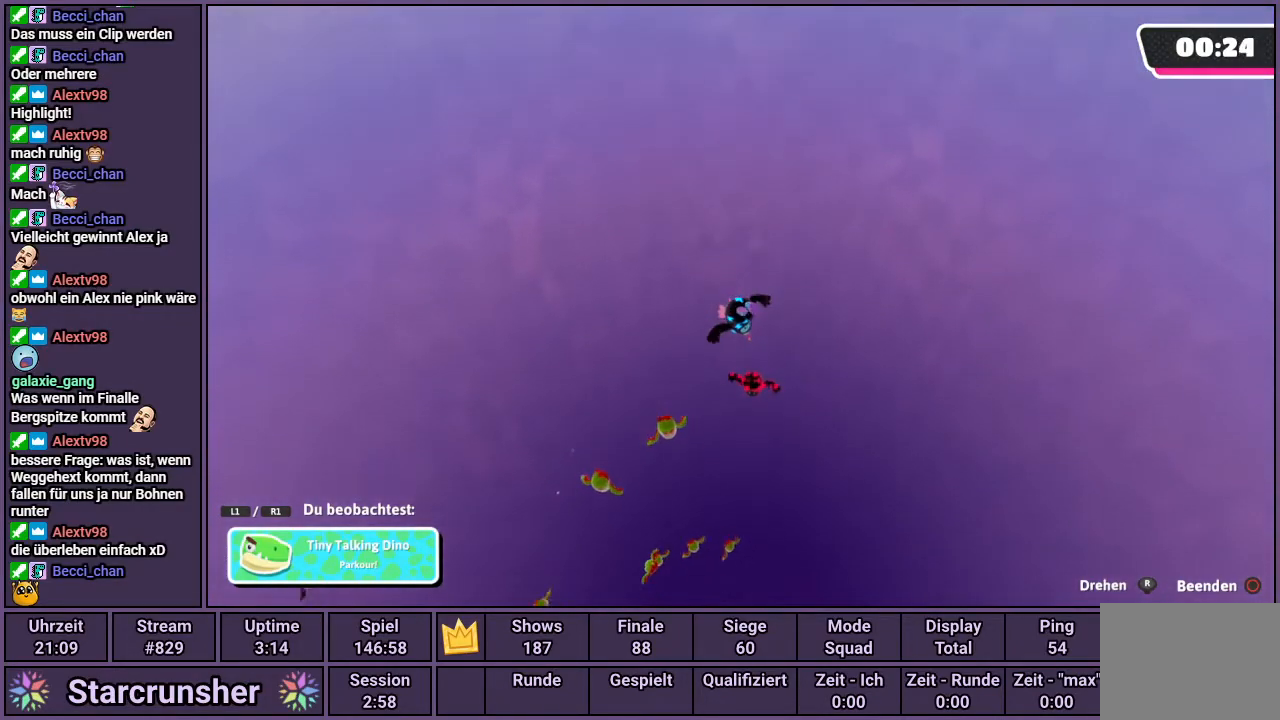
{"buttons": [], "left_stick": "center", "right_stick": "left", "events": [[183, "right_stick", "left"]]}
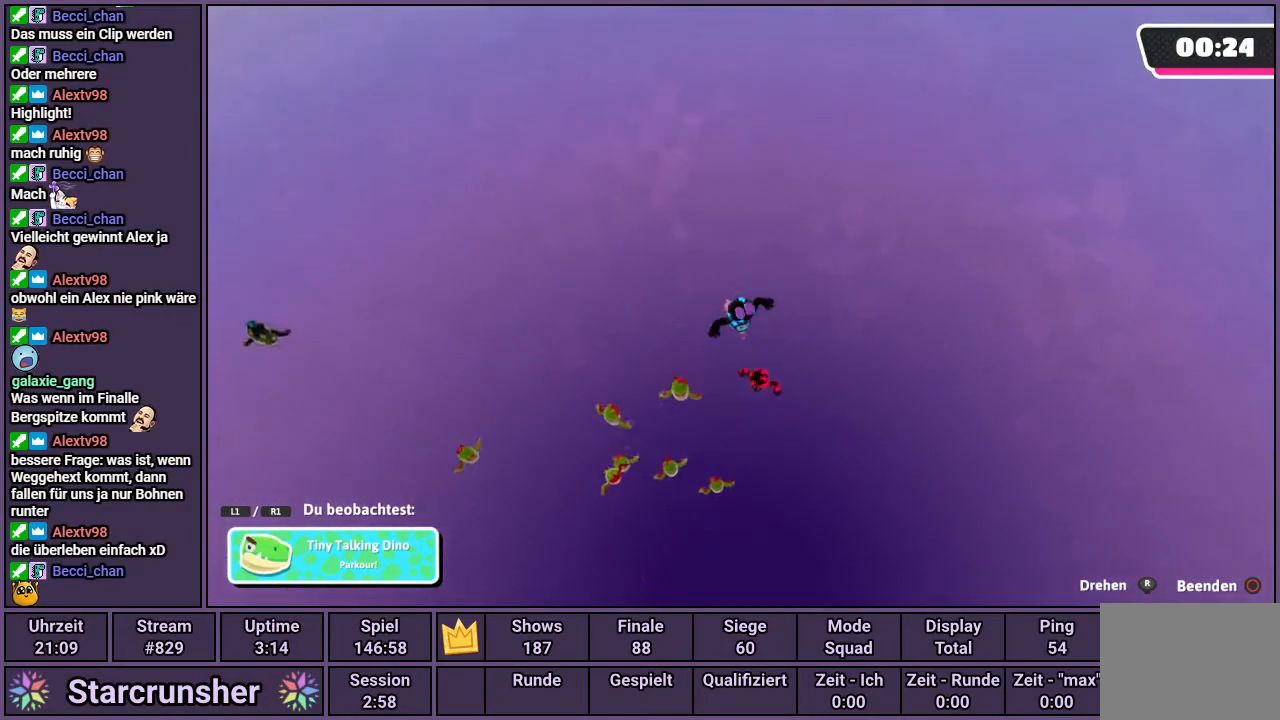
{"buttons": [], "left_stick": "center", "right_stick": "center", "events": [[333, "right_stick", "center"]]}
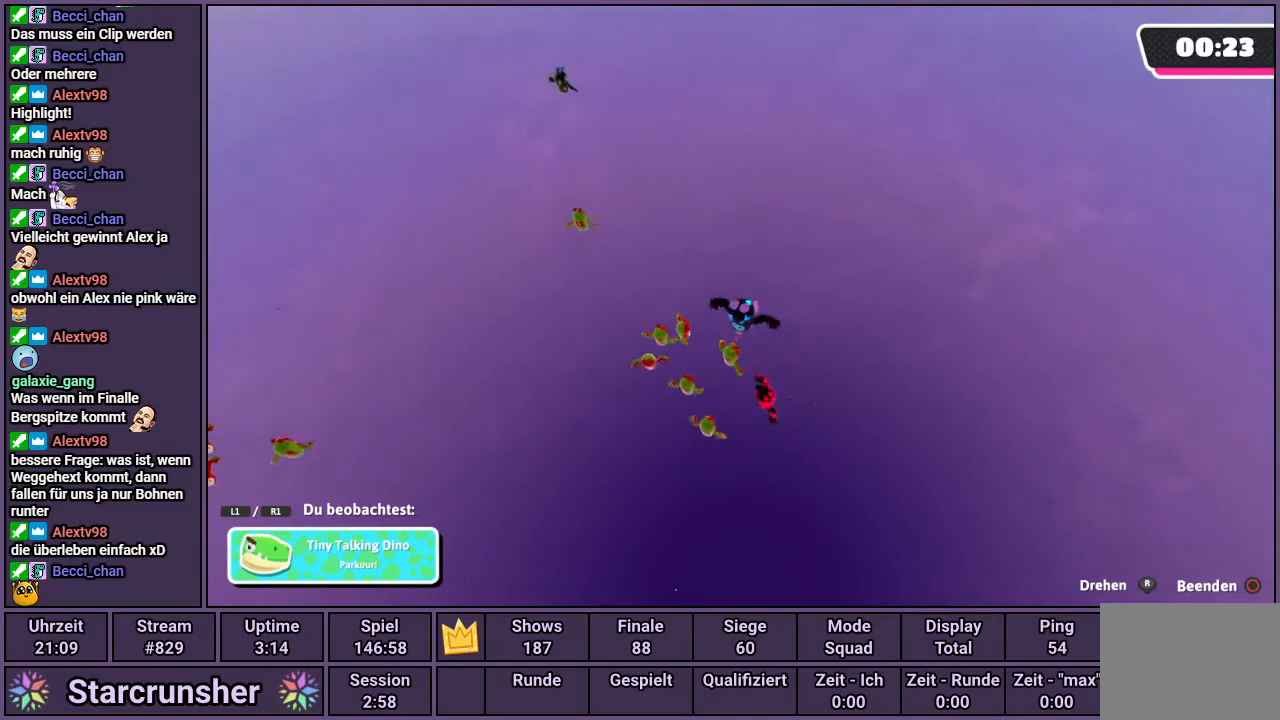
{"buttons": [], "left_stick": "center", "right_stick": "down", "events": [[33, "right_stick", "down"]]}
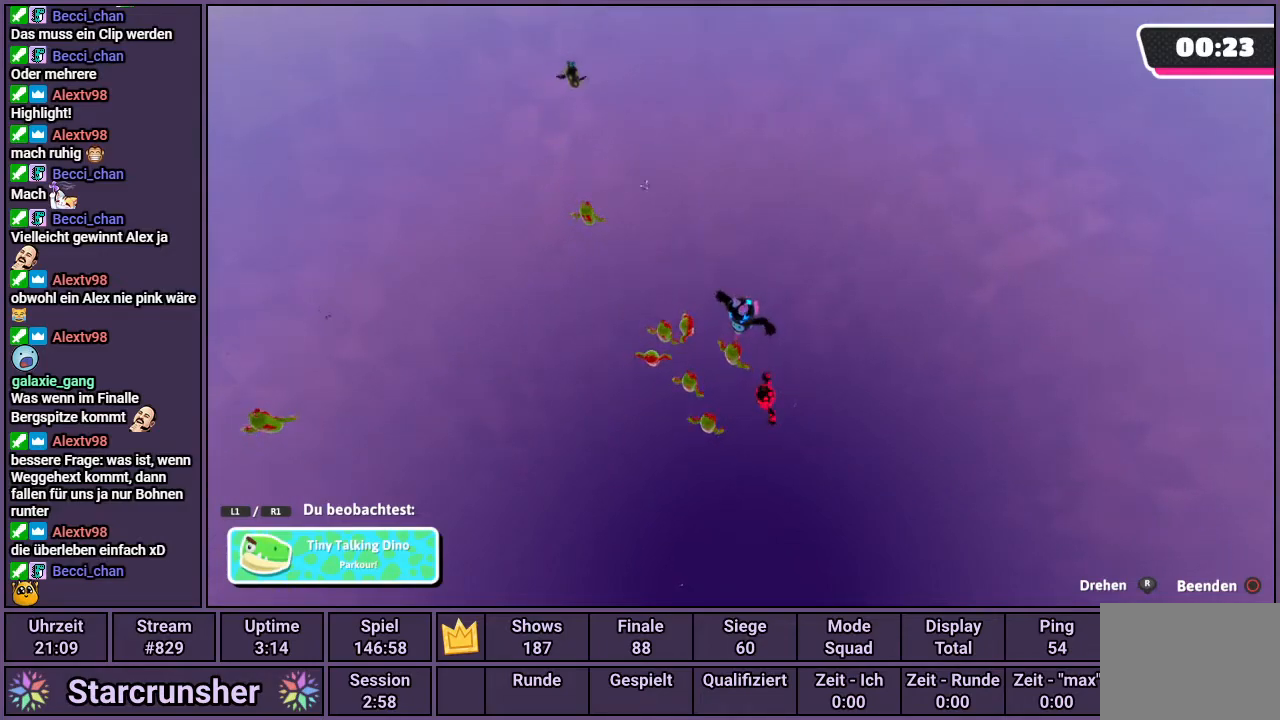
{"buttons": [], "left_stick": "center", "right_stick": "down", "events": []}
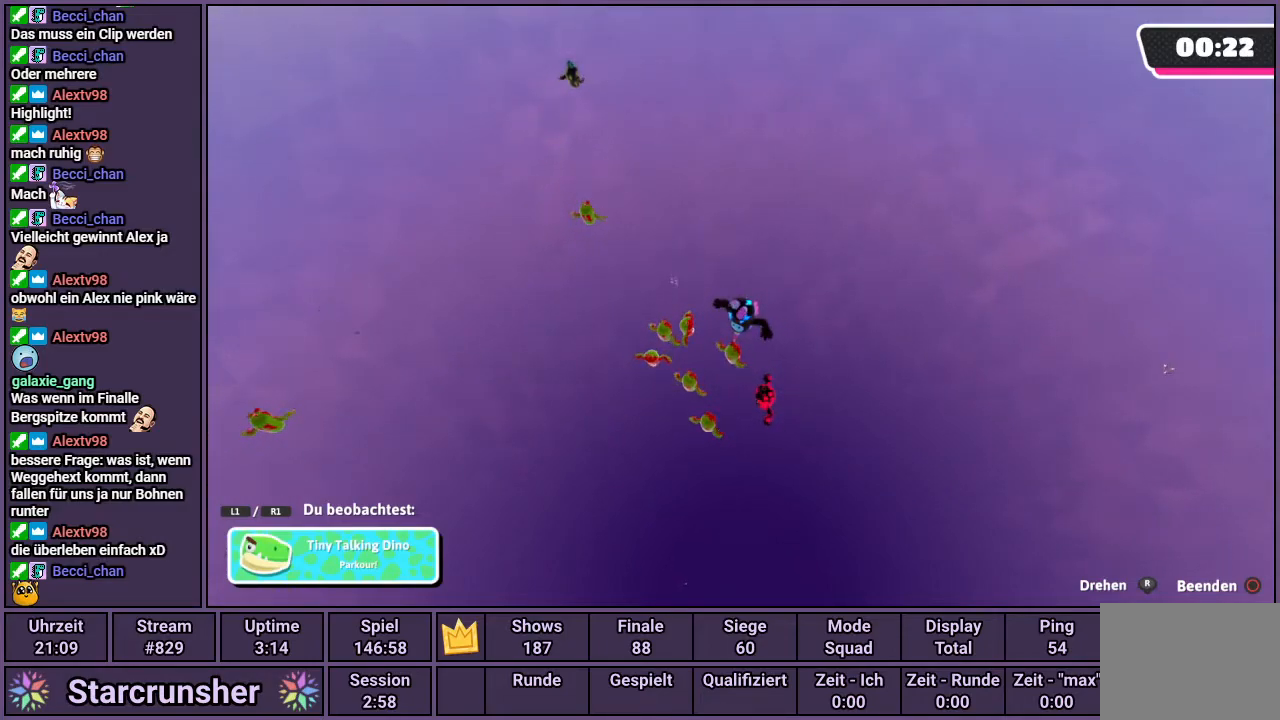
{"buttons": [], "left_stick": "center", "right_stick": "down", "events": []}
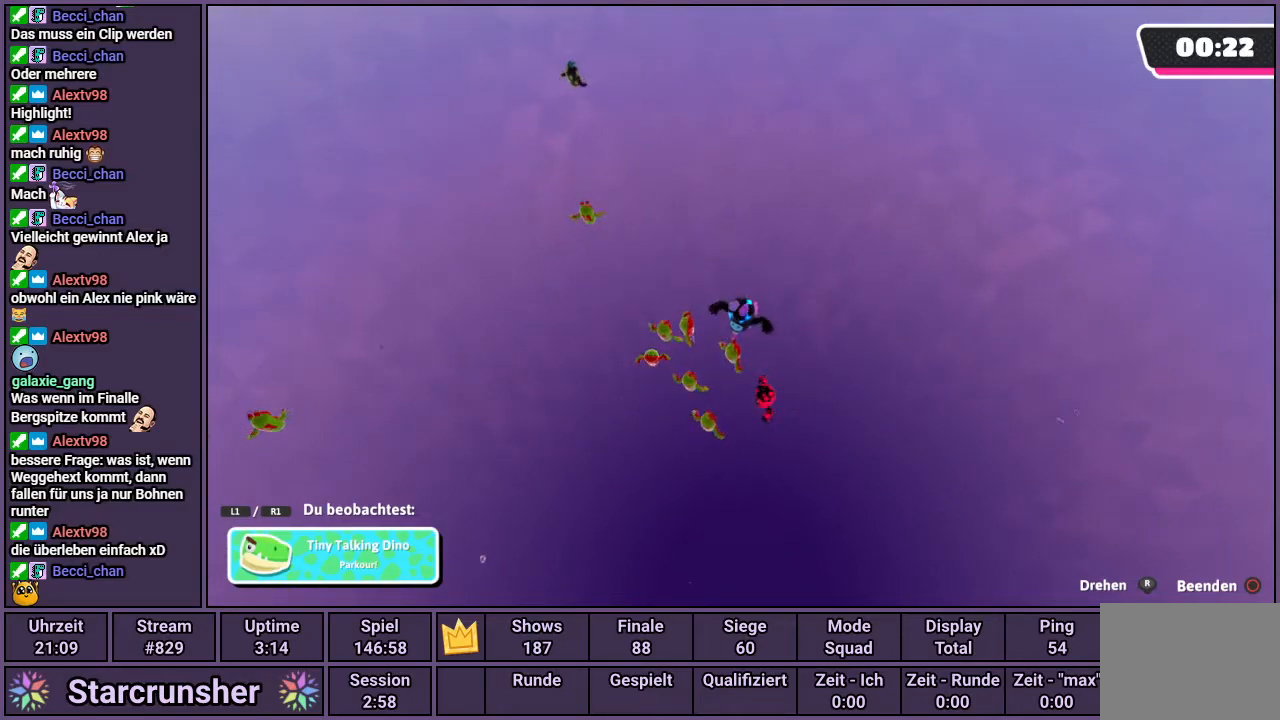
{"buttons": [], "left_stick": "center", "right_stick": "left", "events": [[200, "right_stick", "center"], [417, "right_stick", "left"]]}
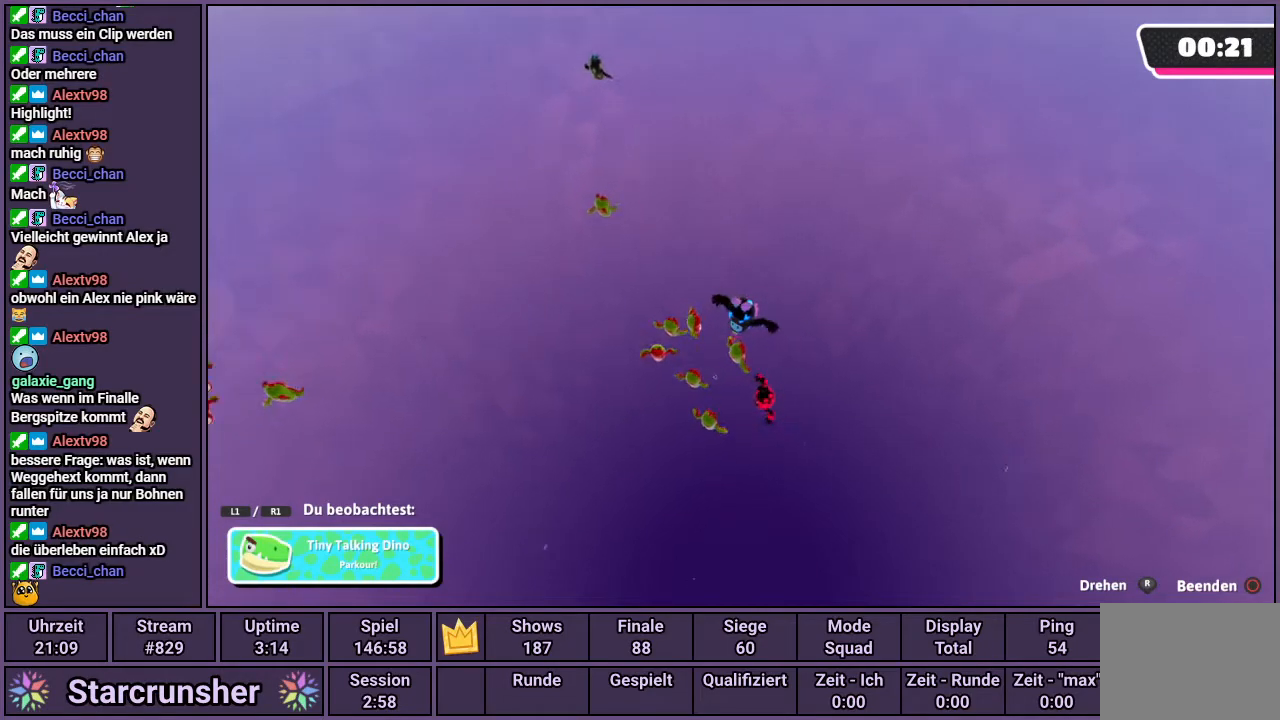
{"buttons": [], "left_stick": "center", "right_stick": "right", "events": [[267, "right_stick", "center"], [500, "right_stick", "right"]]}
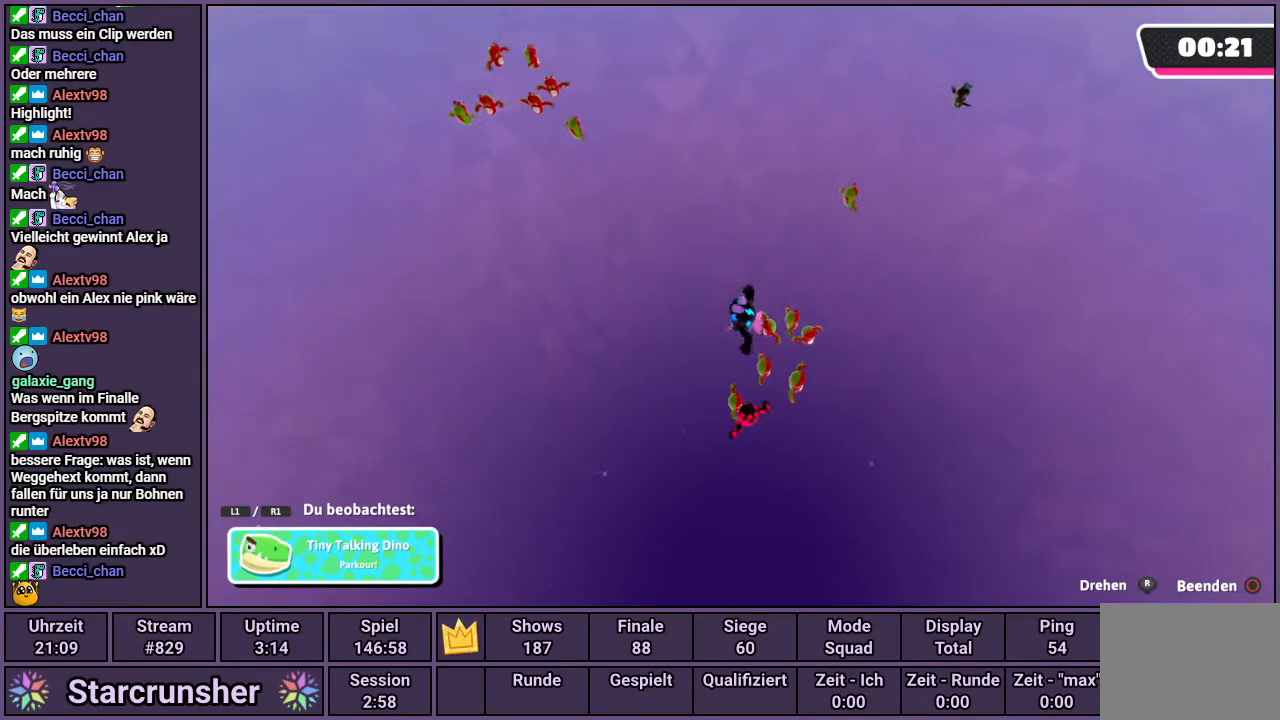
{"buttons": [], "left_stick": "center", "right_stick": "center", "events": [[133, "right_stick", "center"]]}
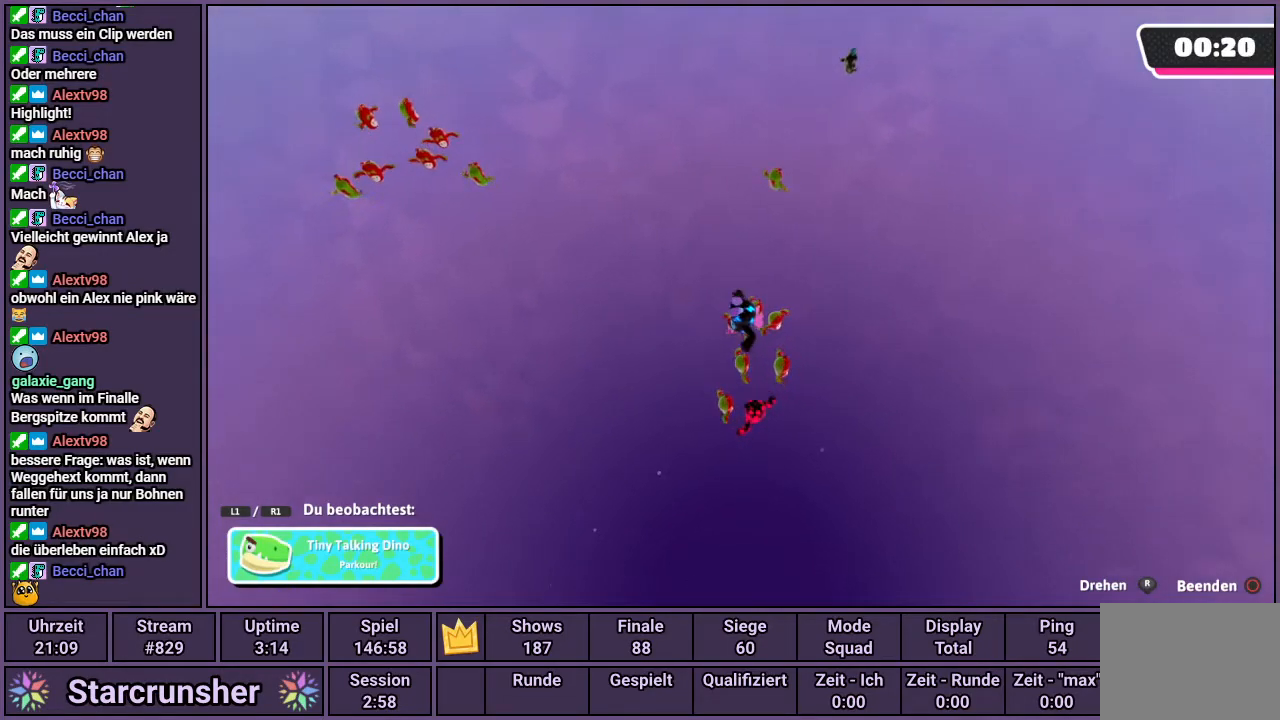
{"buttons": [], "left_stick": "center", "right_stick": "center", "events": []}
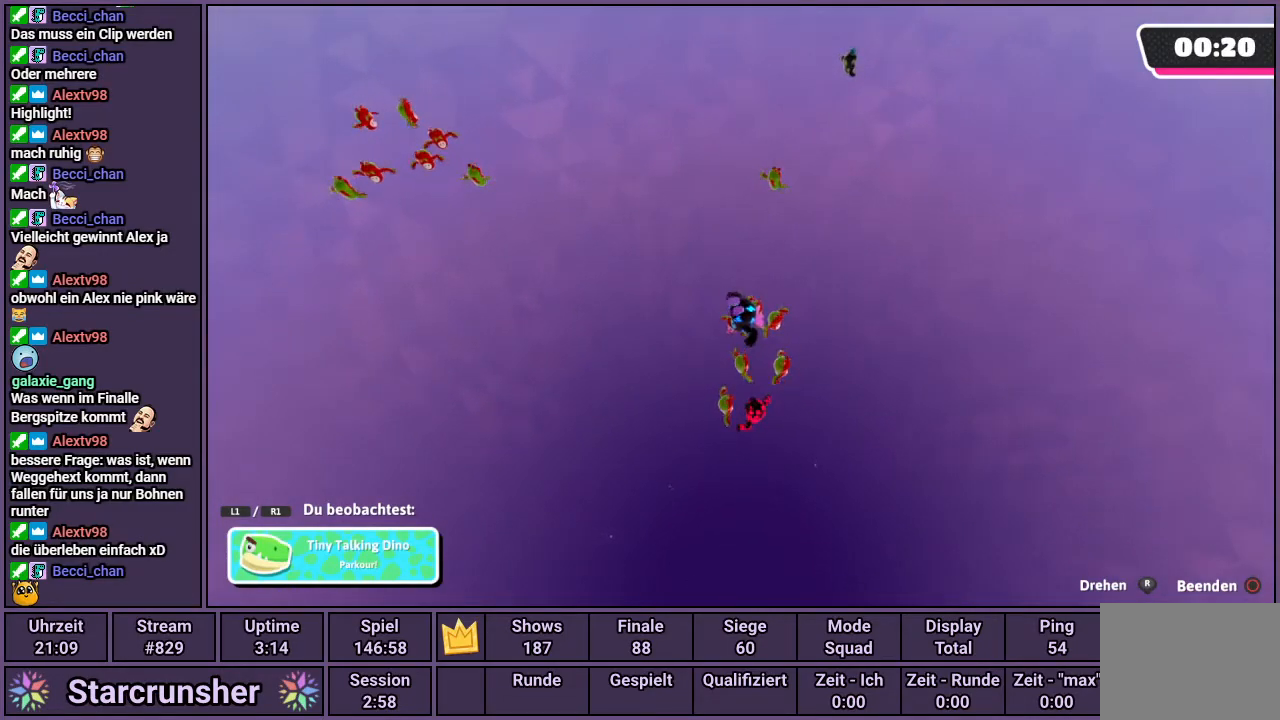
{"buttons": [], "left_stick": "center", "right_stick": "center", "events": []}
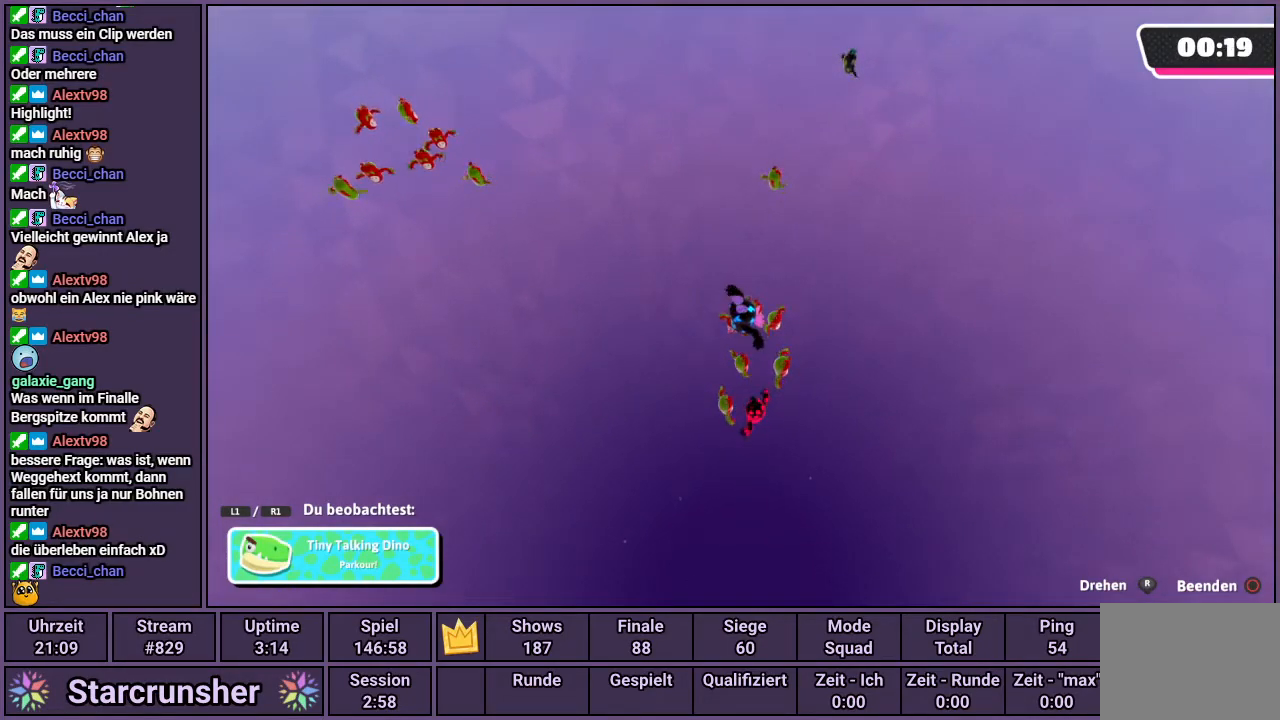
{"buttons": [], "left_stick": "center", "right_stick": "right", "events": [[150, "right_stick", "right"]]}
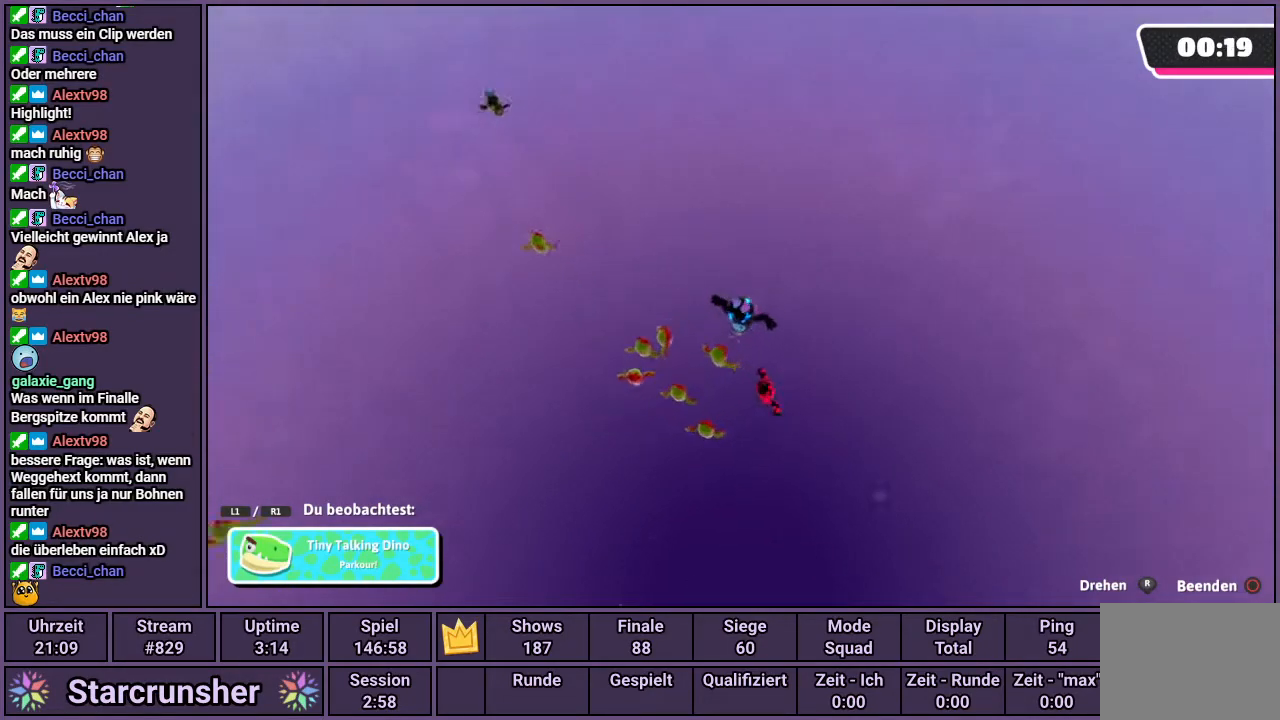
{"buttons": [], "left_stick": "center", "right_stick": "center", "events": [[183, "right_stick", "center"]]}
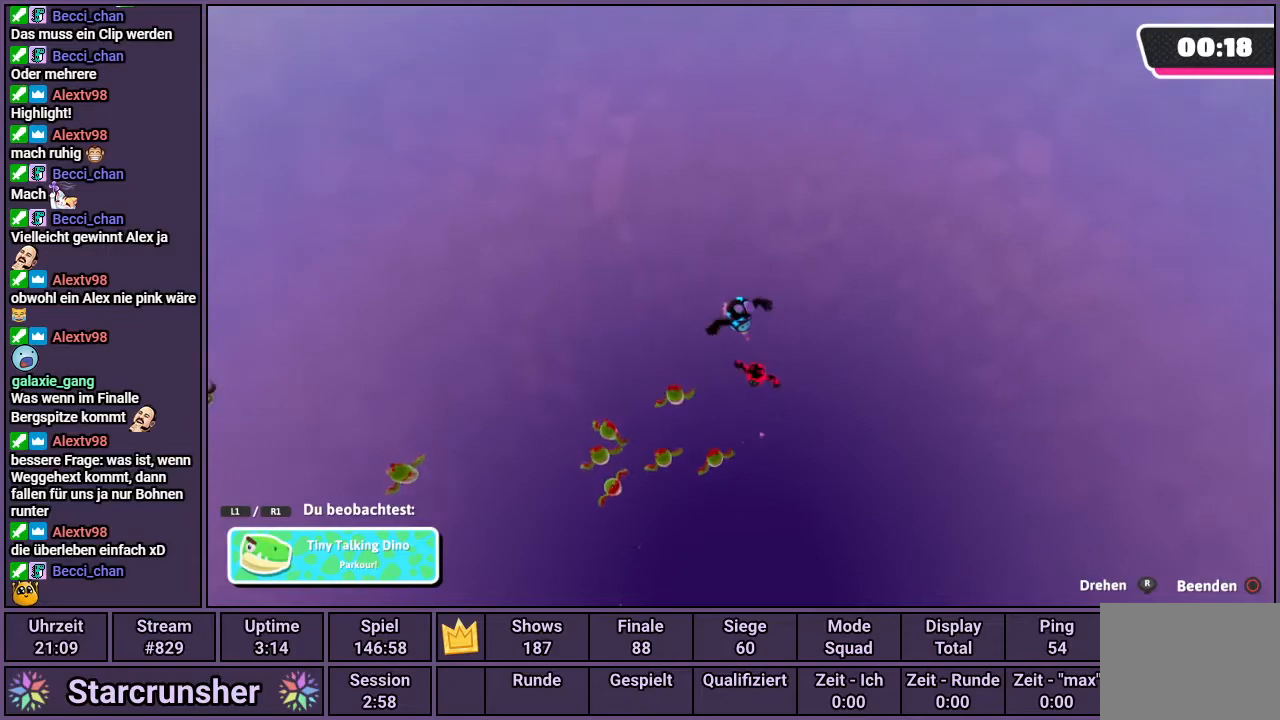
{"buttons": [], "left_stick": "center", "right_stick": "up", "events": [[367, "right_stick", "up"]]}
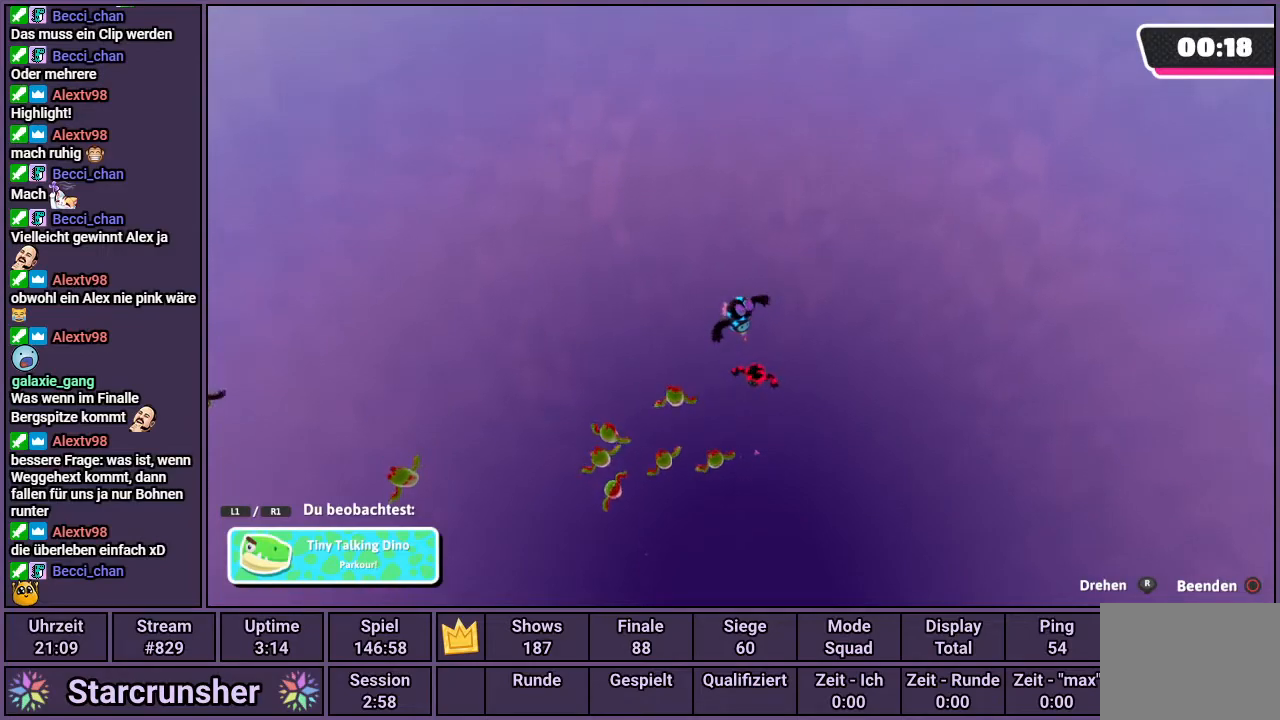
{"buttons": [], "left_stick": "center", "right_stick": "center", "events": [[233, "right_stick", "center"]]}
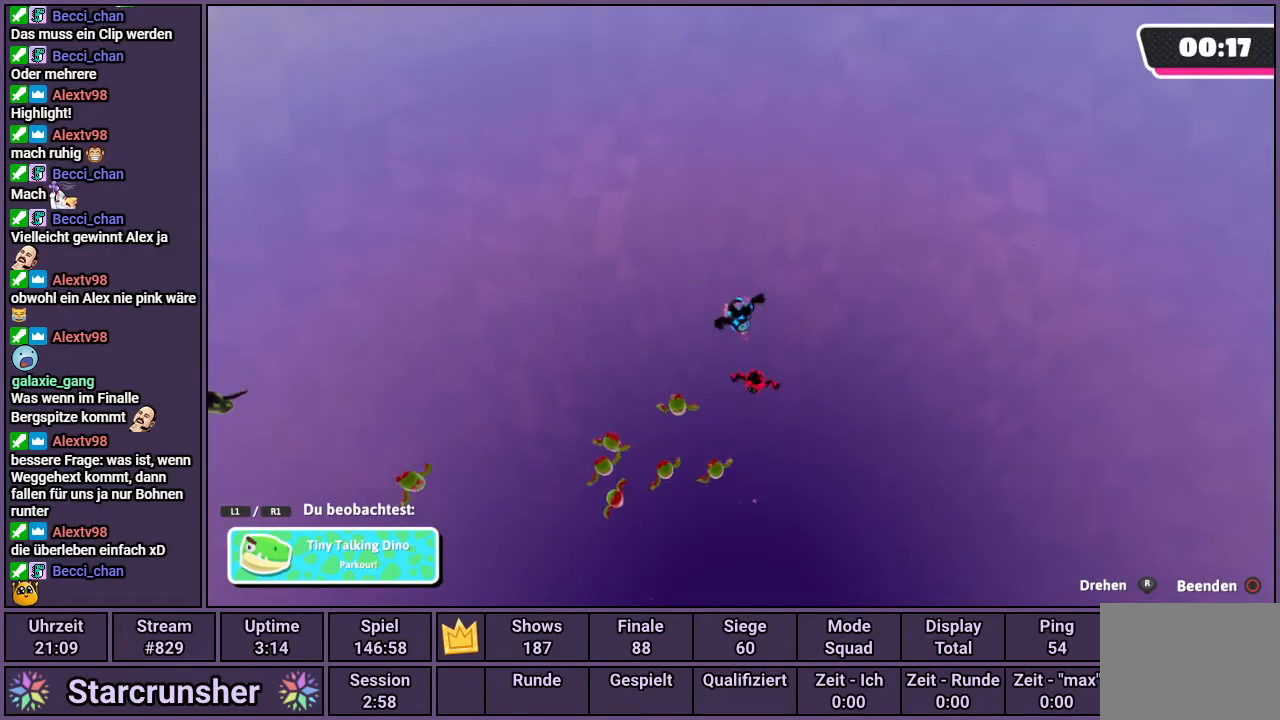
{"buttons": [], "left_stick": "center", "right_stick": "center", "events": []}
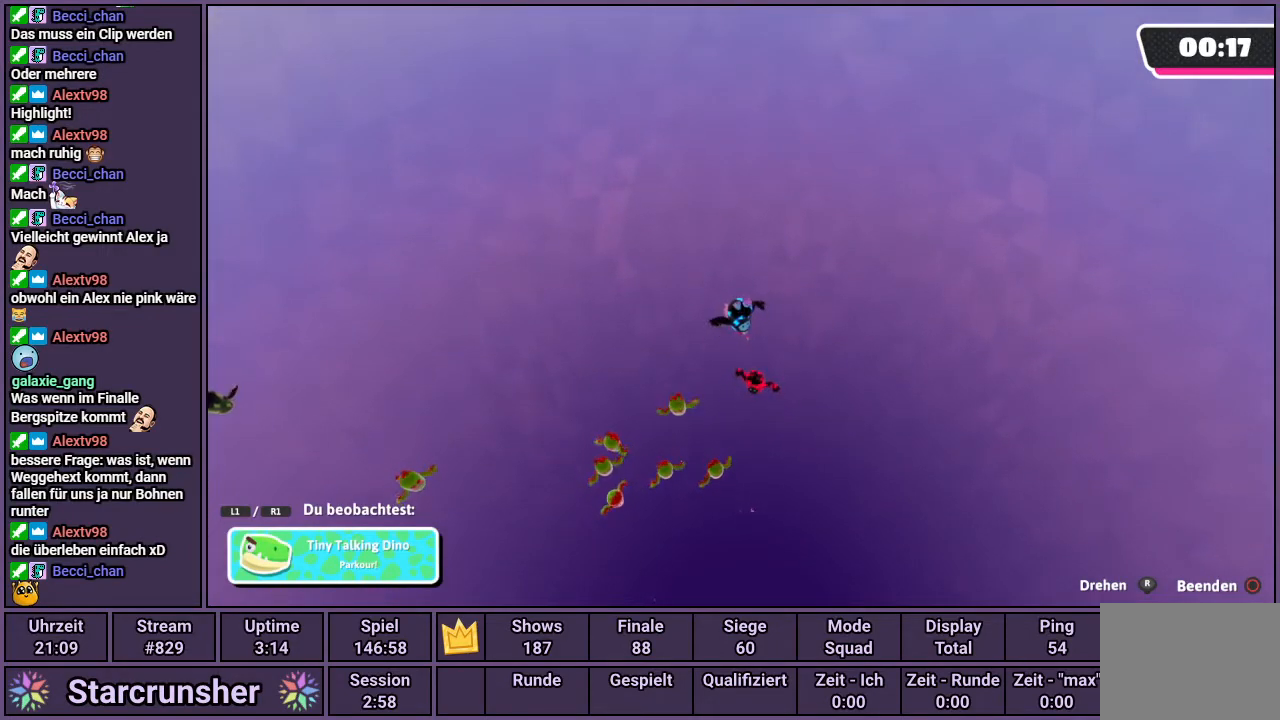
{"buttons": [], "left_stick": "center", "right_stick": "center", "events": [[67, "right_stick", "down"], [483, "right_stick", "center"]]}
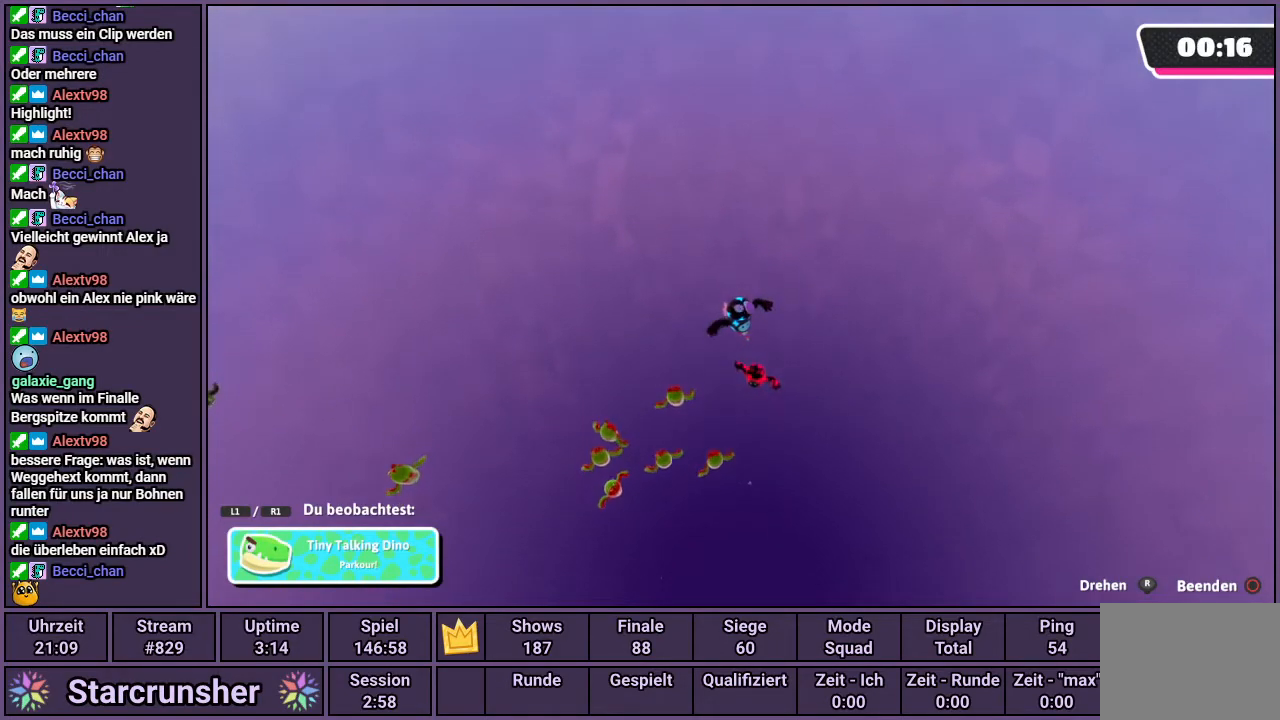
{"buttons": [], "left_stick": "center", "right_stick": "center", "events": []}
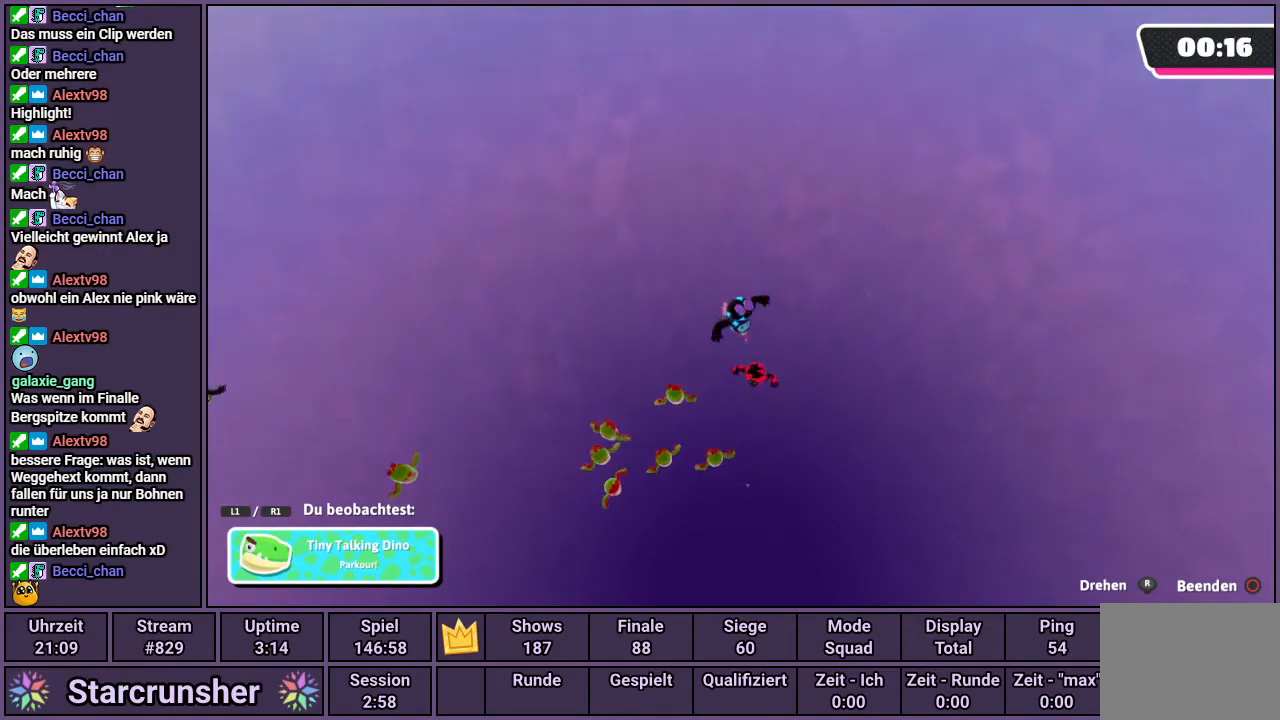
{"buttons": [], "left_stick": "center", "right_stick": "center", "events": []}